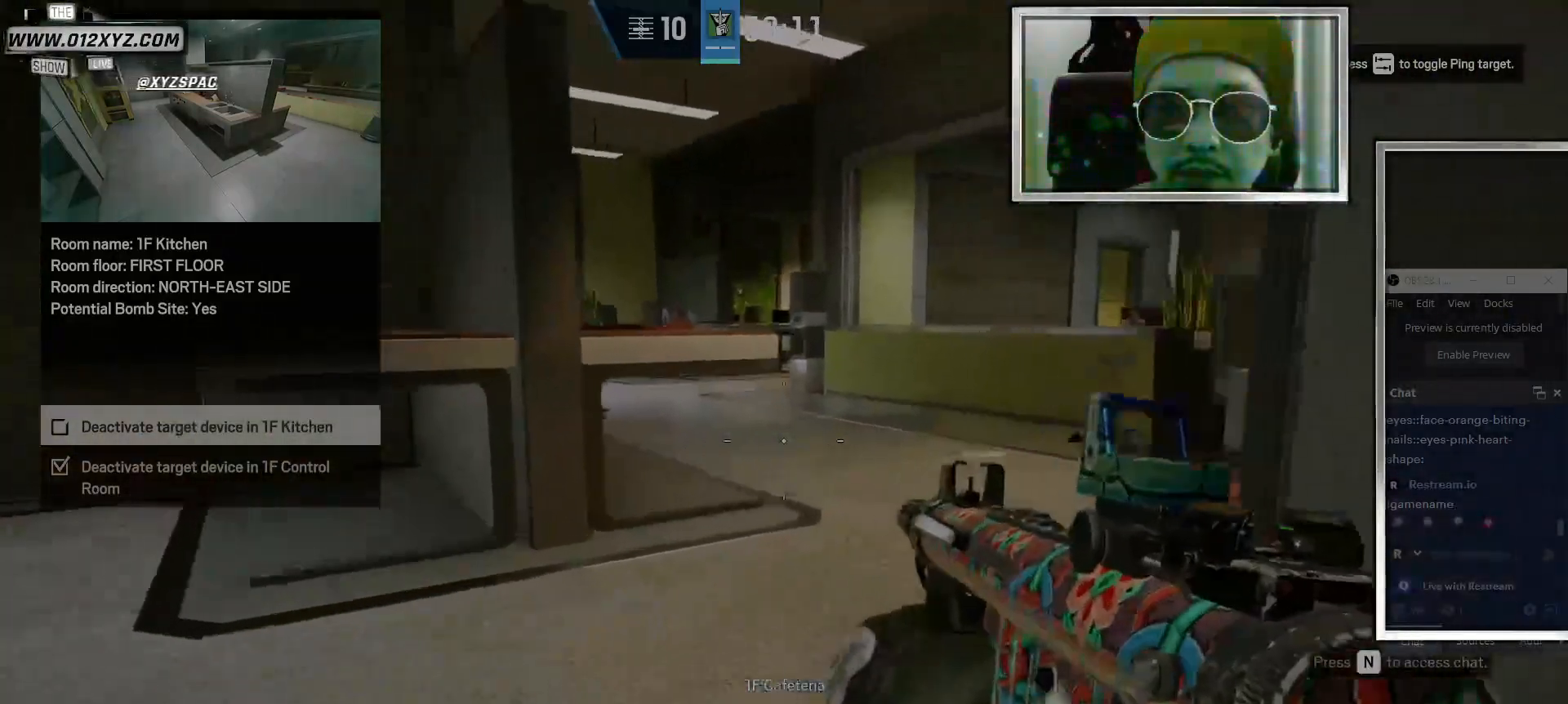
Gameplay with keyboard and mouse; each line is a JSON object with the keys and mouse buttons held at the frame after it. "events" lists presses ("down") and releases ("up") of "1", "2", "3", "4", "5", "a", "alt", "b", "c", "ctrl", "d", "e", "f", "g", "q", "r", "s", "shift", "space", "t", "tab", "v", "w", "x", "z", "mouse_left", "mouse_wheel" and "mouse_right" between this image and that frame as [ms after this image, input, new state], when the widget could be followed in between. "mouse_left", "mouse_wheel", "mouse_right" = the "left", "wheel", "right" buttons of the "mouse" list. No other keys are recorded. "wheel" means that the mouse wheel is clicked or scrolled. Not read: mouse_move.
{"keys": ["c", "shift", "w"], "mouse": [], "events": [[267, "c", "down"]]}
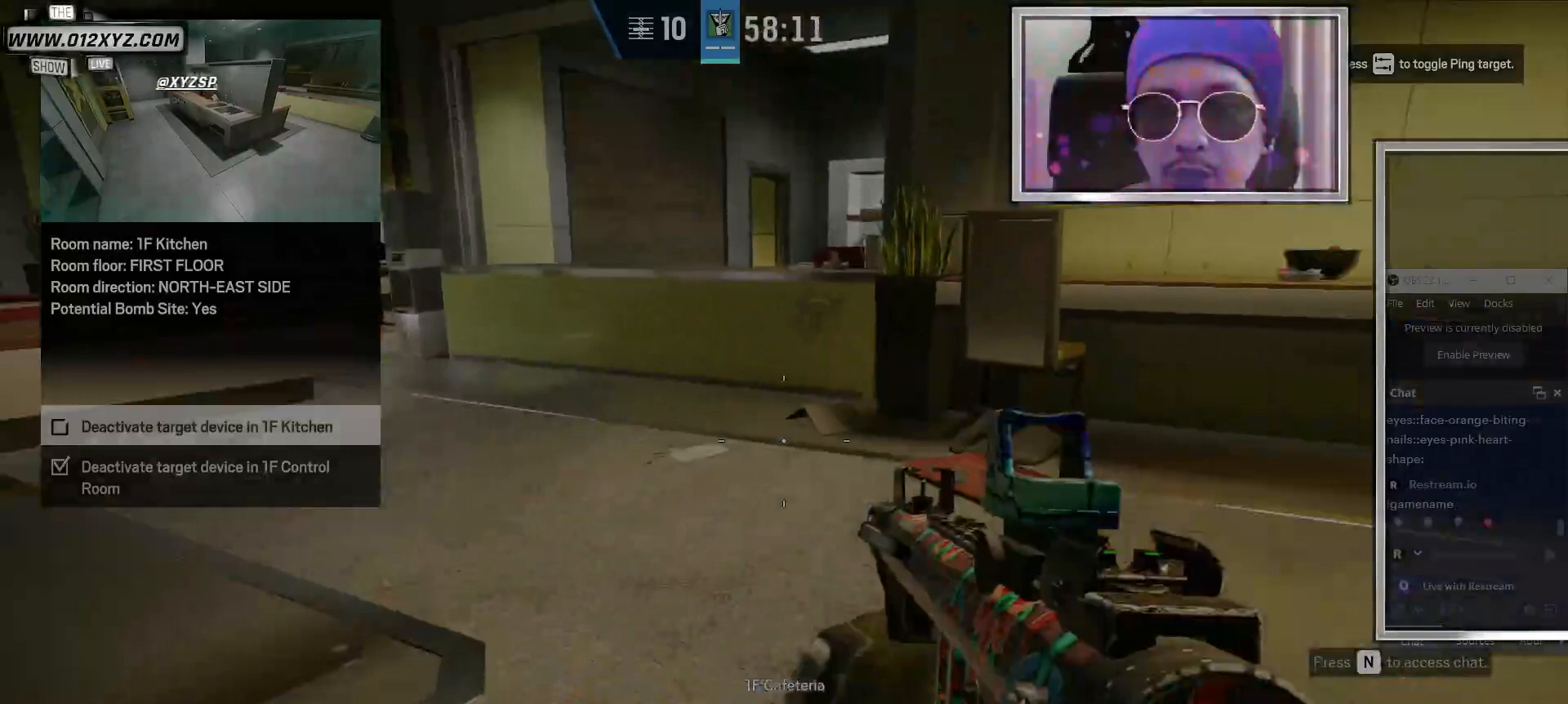
{"keys": ["shift", "w"], "mouse": [], "events": [[100, "c", "up"], [167, "shift", "up"], [333, "shift", "down"]]}
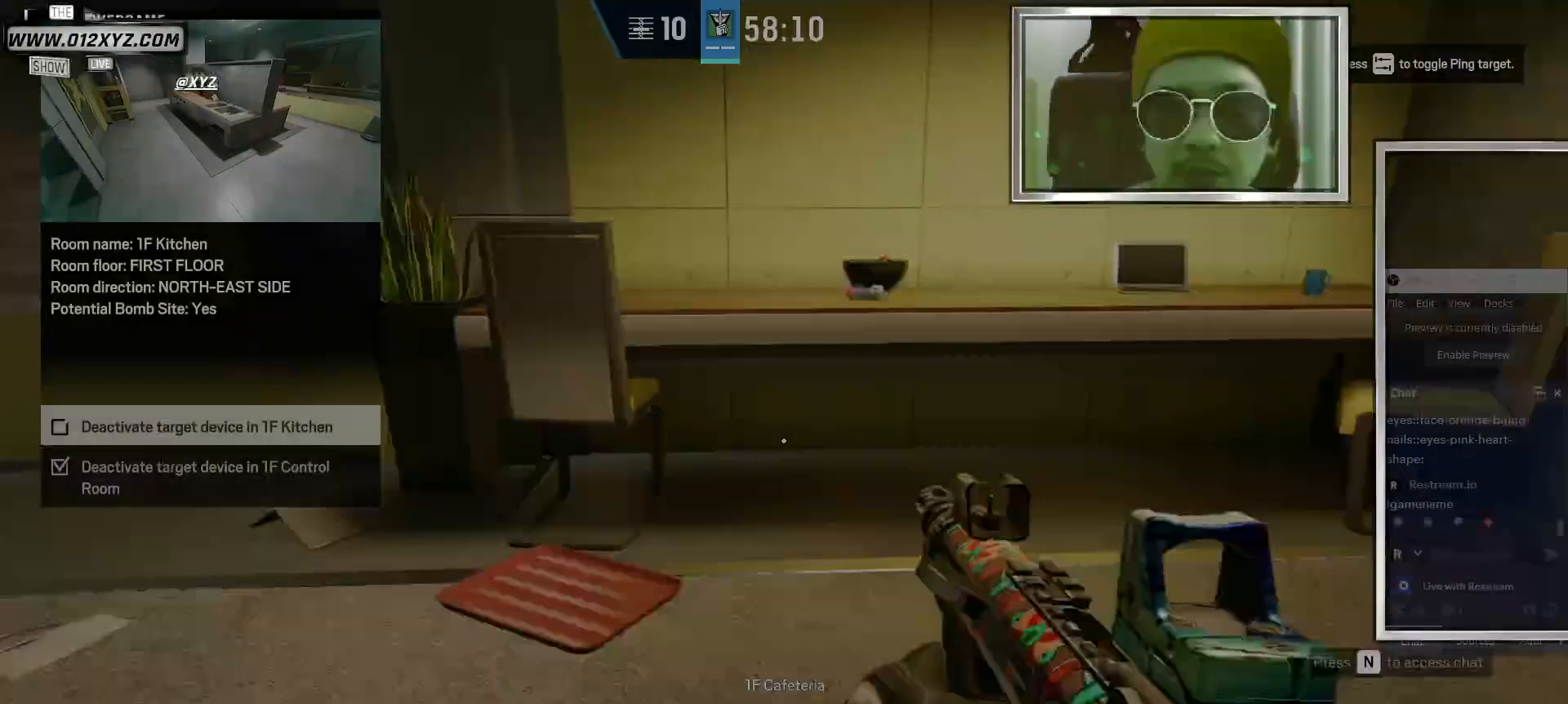
{"keys": ["w"], "mouse": [], "events": [[333, "shift", "up"]]}
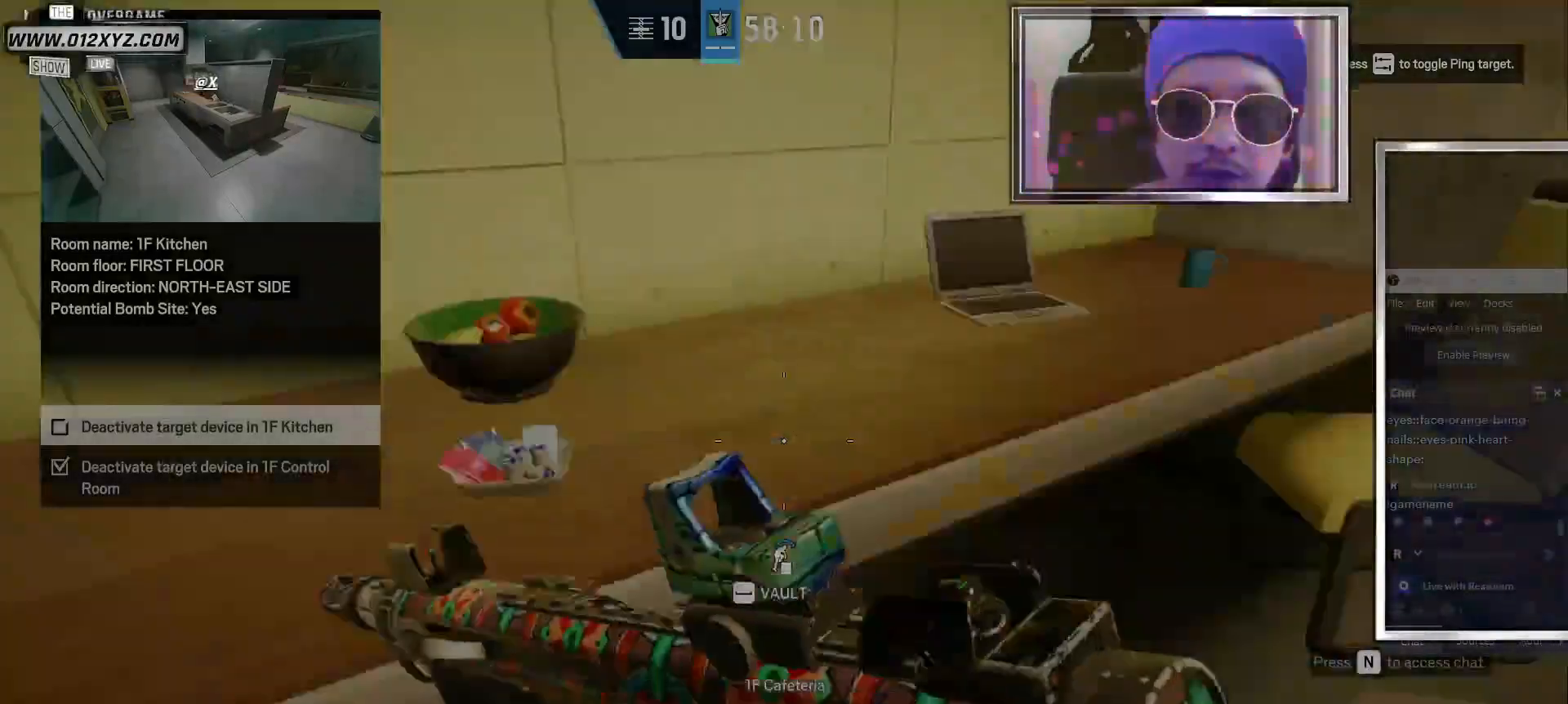
{"keys": ["a", "w"], "mouse": [], "events": [[67, "d", "down"], [400, "a", "down"], [433, "d", "up"]]}
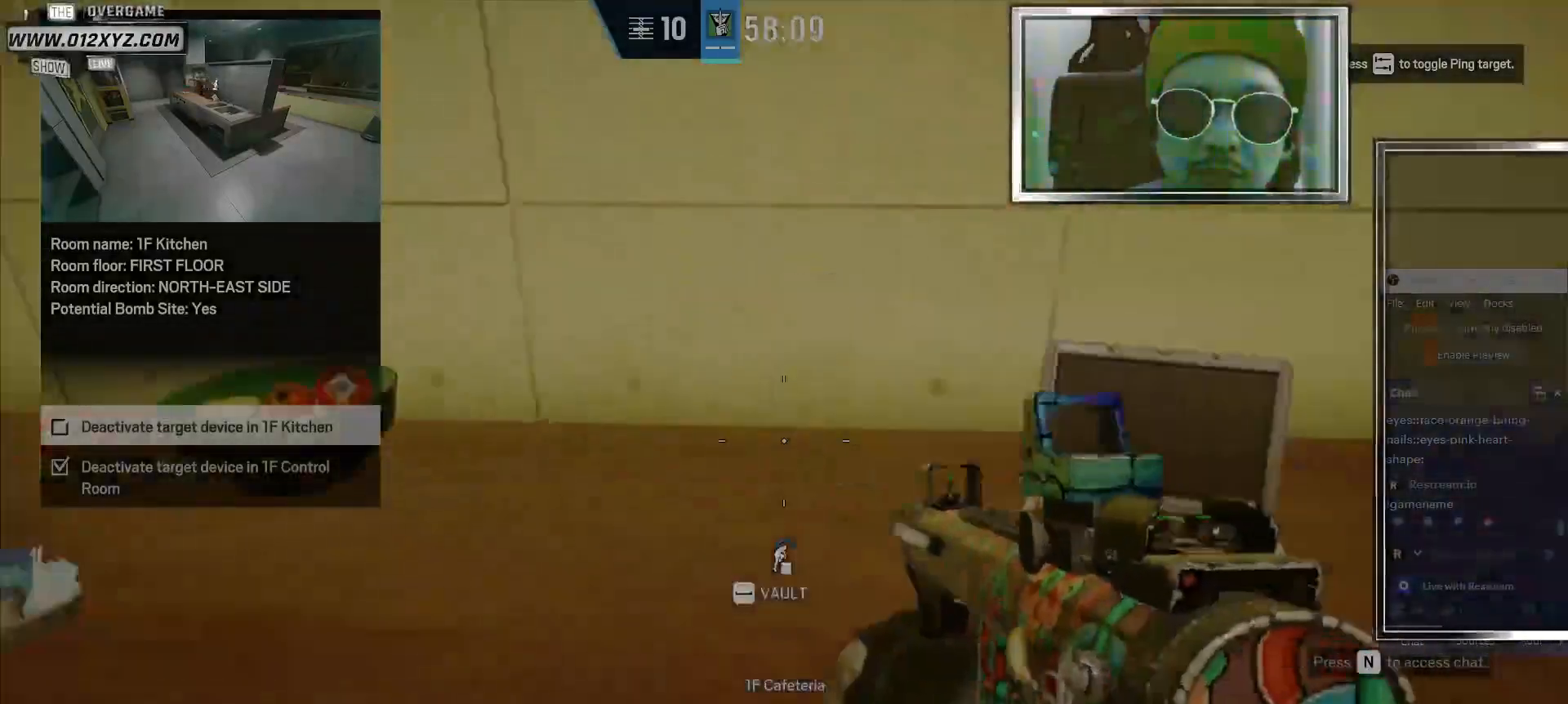
{"keys": ["d"], "mouse": [], "events": [[100, "a", "up"], [400, "d", "down"], [400, "w", "up"]]}
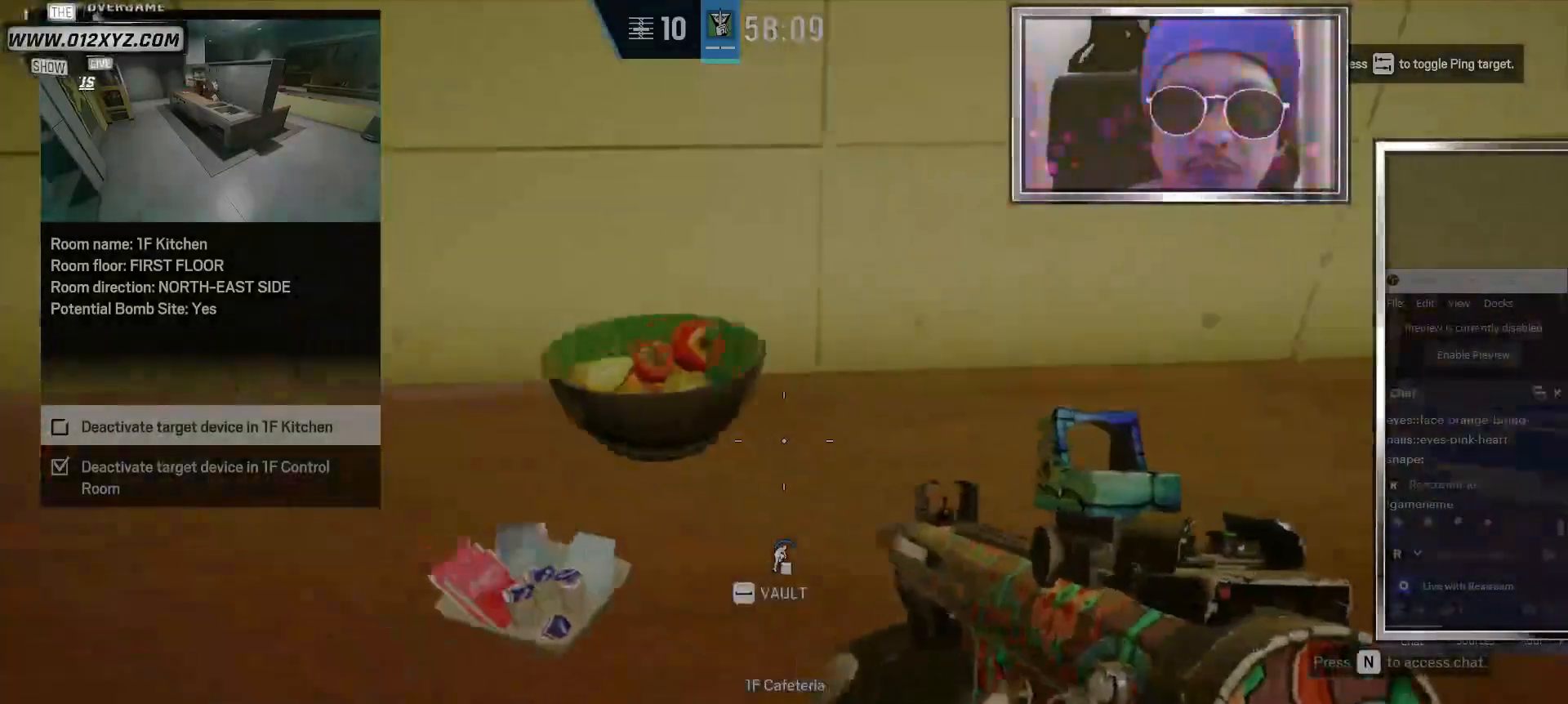
{"keys": [], "mouse": [], "events": [[67, "d", "up"], [300, "a", "down"], [367, "w", "down"], [467, "a", "up"], [500, "w", "up"]]}
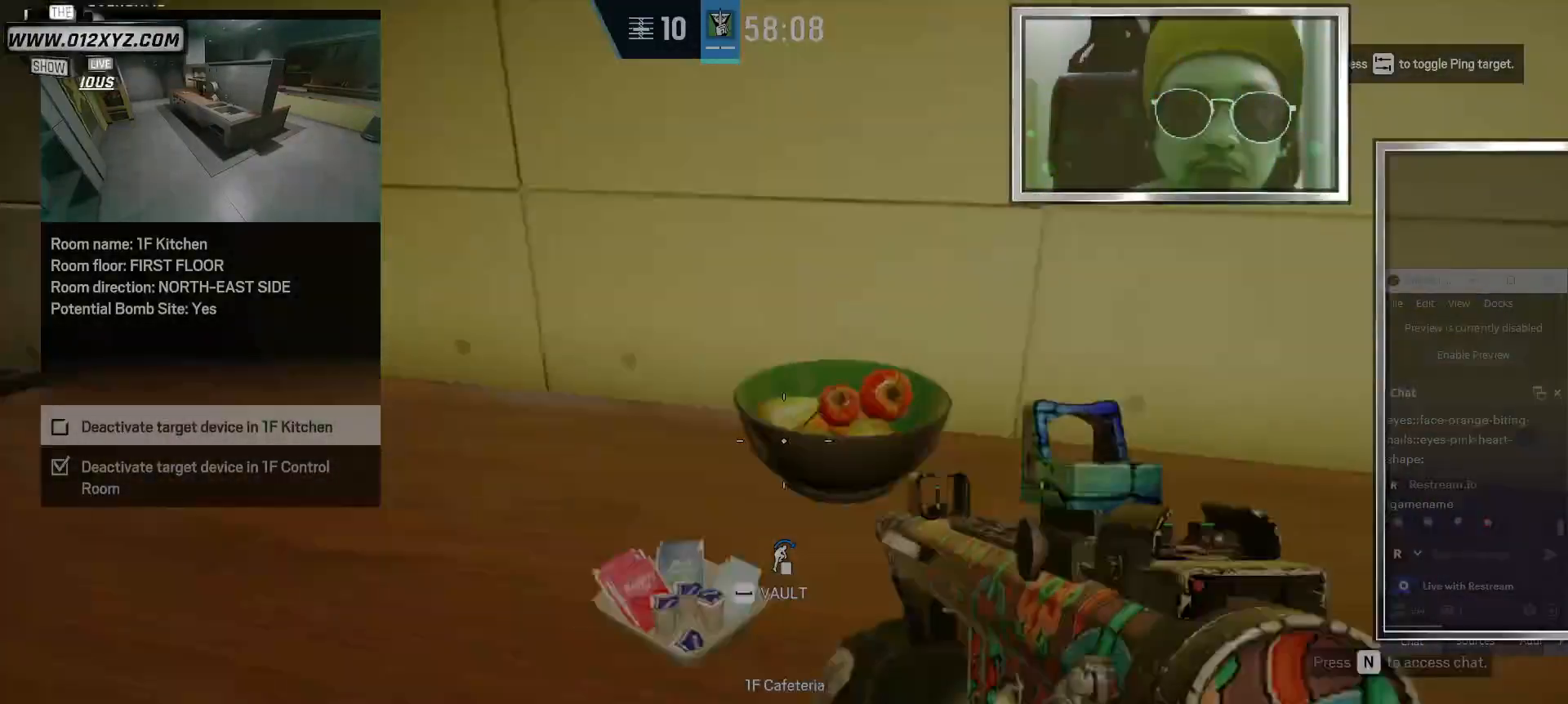
{"keys": ["d"], "mouse": [], "events": [[67, "r", "down"], [67, "t", "down"], [200, "r", "up"], [200, "t", "up"], [433, "d", "down"]]}
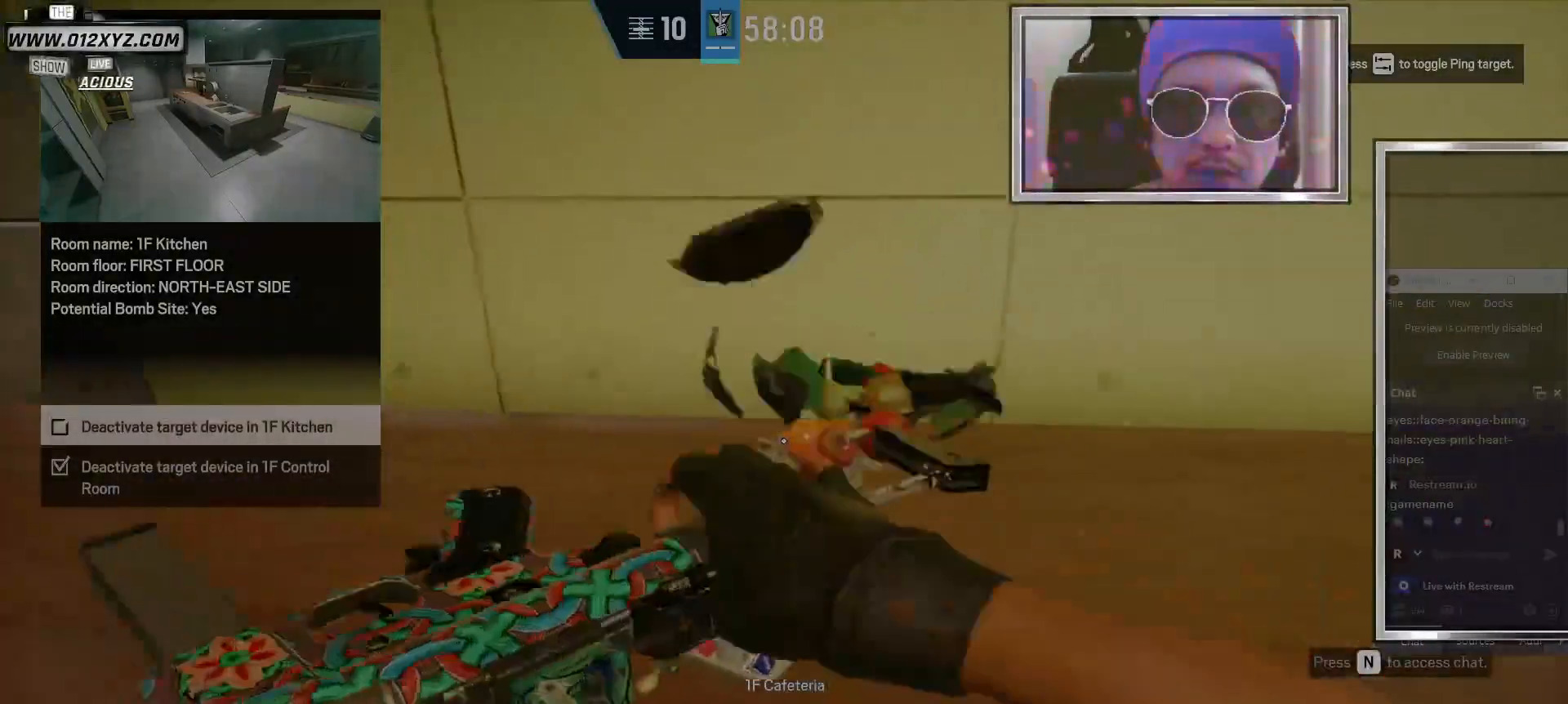
{"keys": ["d", "w"], "mouse": [], "events": [[133, "s", "down"], [167, "d", "up"], [233, "a", "down"], [300, "s", "up"], [333, "d", "down"], [367, "a", "up"], [500, "w", "down"]]}
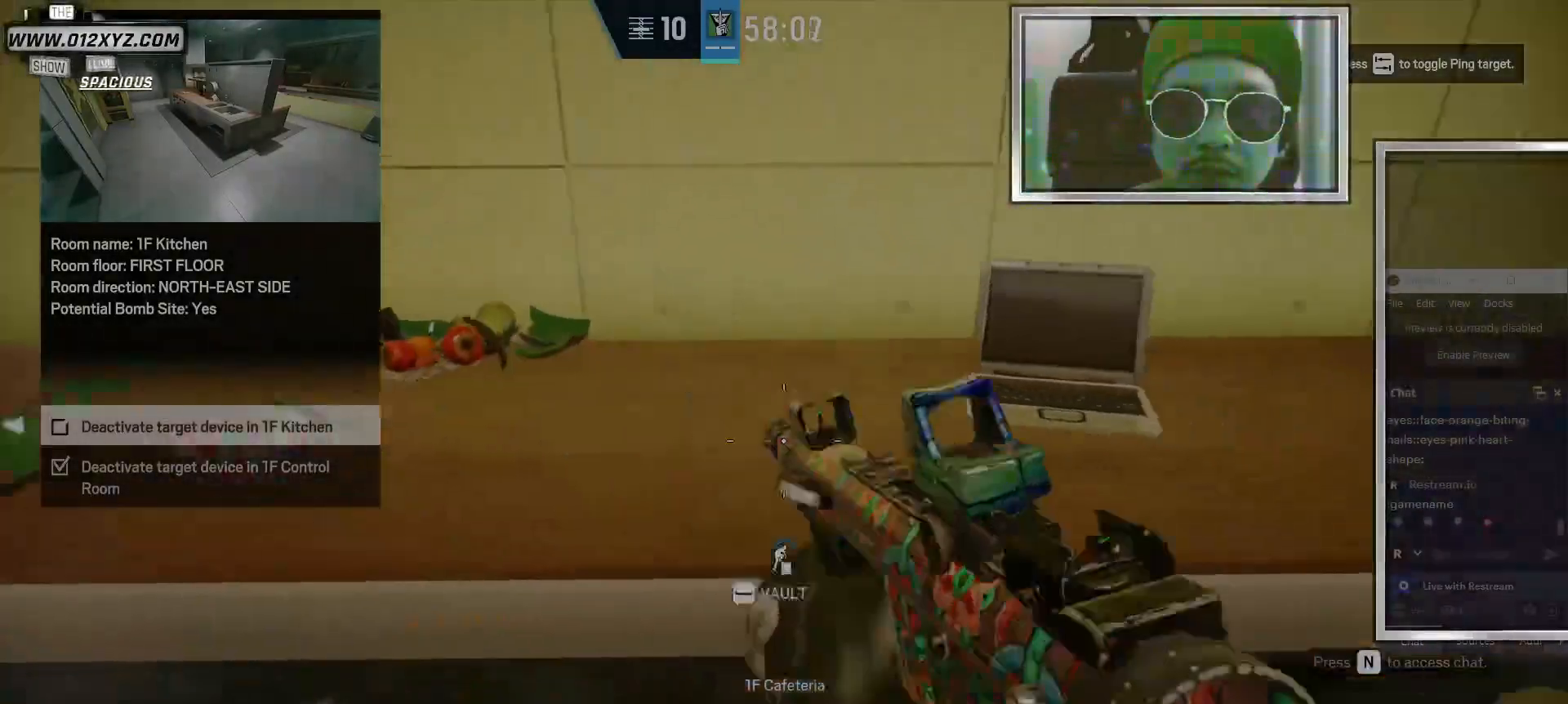
{"keys": [], "mouse": [], "events": [[100, "d", "up"], [167, "w", "up"], [233, "r", "down"], [233, "t", "down"], [333, "r", "up"], [333, "t", "up"]]}
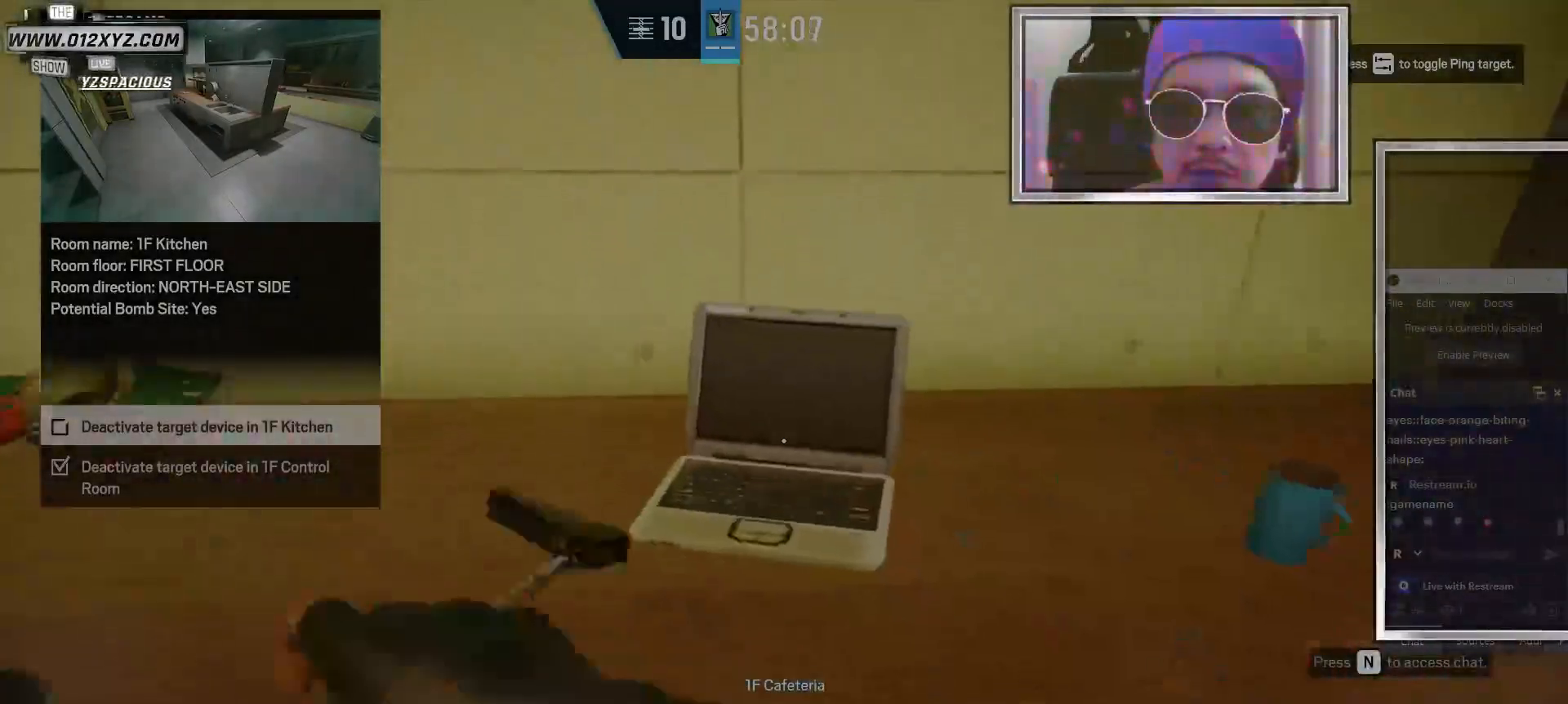
{"keys": ["a"], "mouse": [], "events": [[267, "w", "down"], [333, "a", "down"], [367, "w", "up"]]}
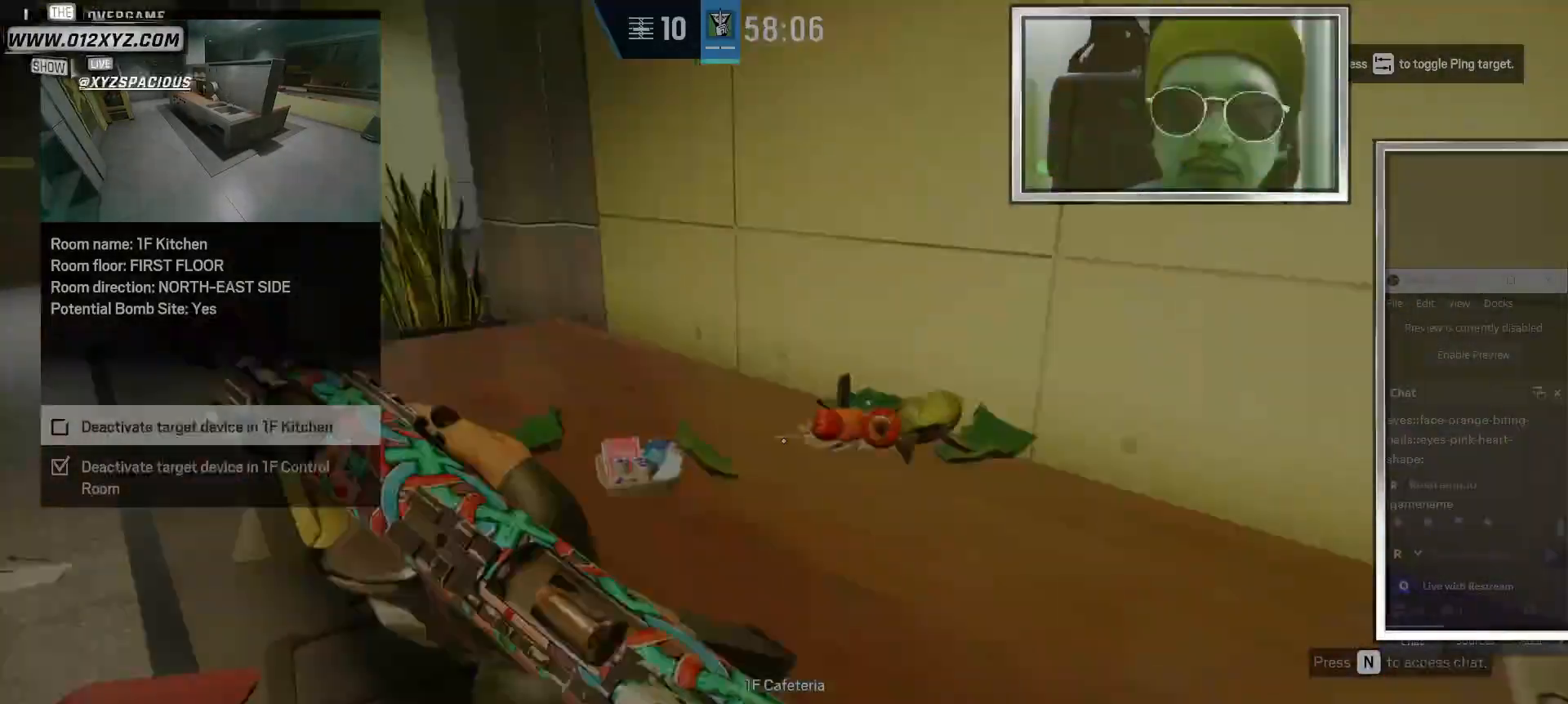
{"keys": ["shift", "w"], "mouse": [], "events": [[33, "w", "down"], [167, "a", "up"], [333, "shift", "down"]]}
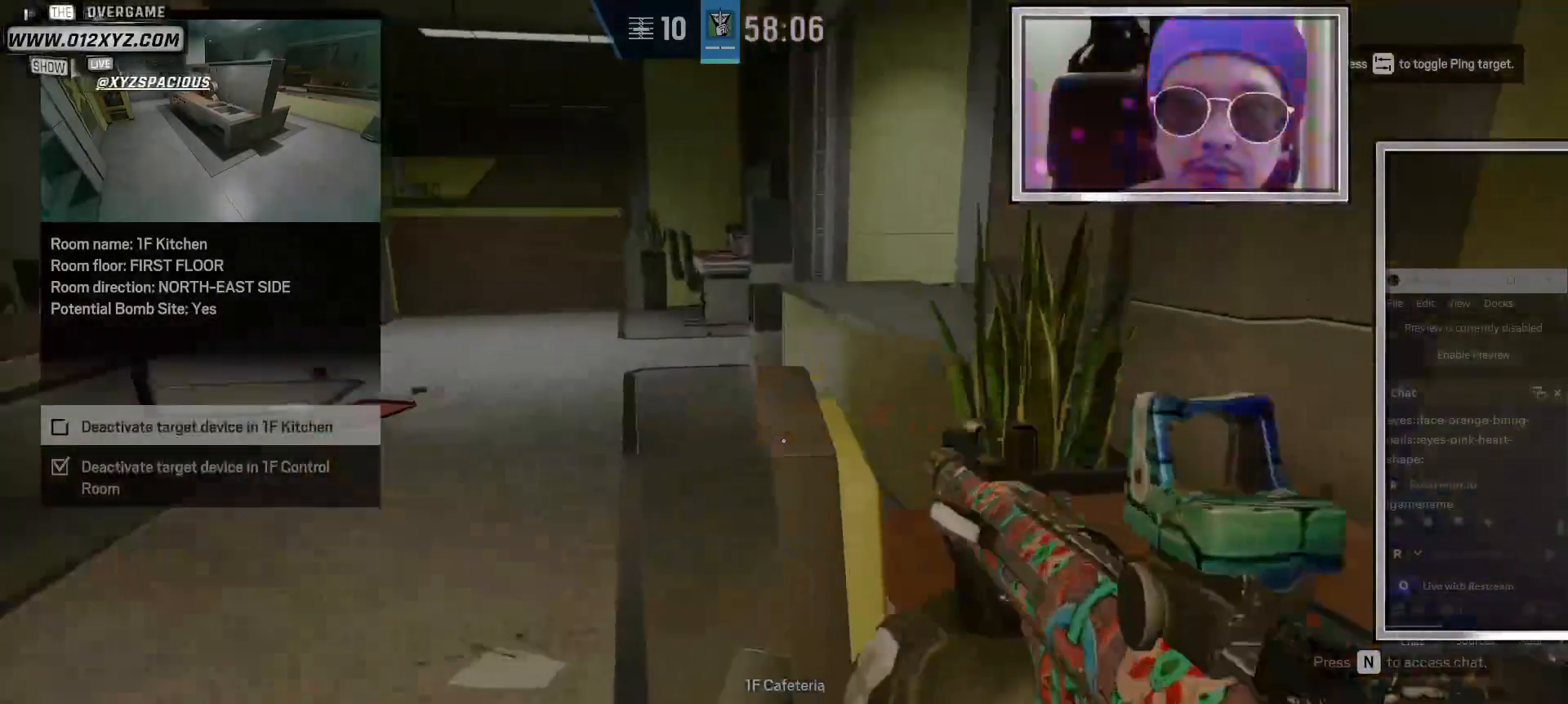
{"keys": ["a"], "mouse": [], "events": [[33, "shift", "up"], [200, "w", "up"], [433, "a", "down"]]}
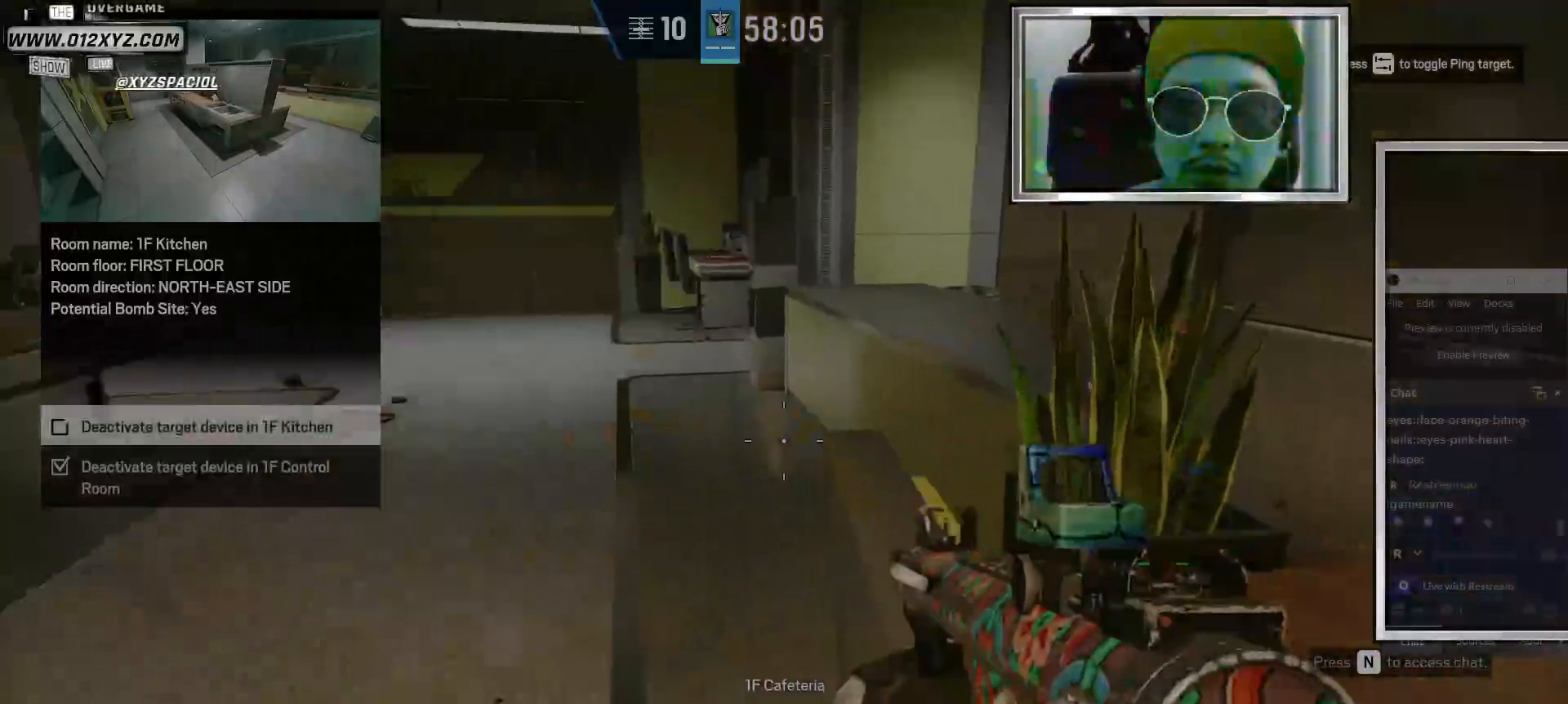
{"keys": ["shift", "w"], "mouse": [], "events": [[100, "w", "down"], [200, "a", "up"], [367, "shift", "down"]]}
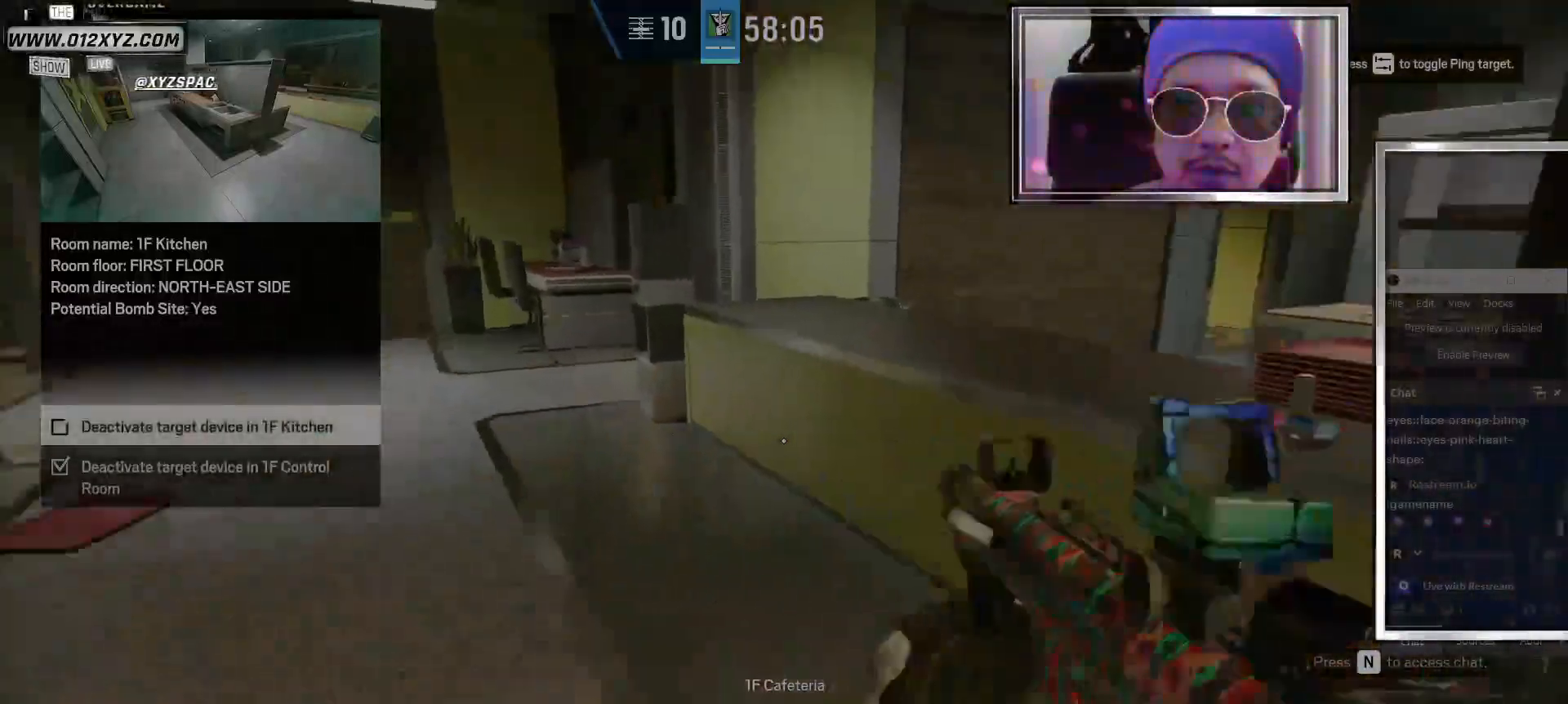
{"keys": ["w"], "mouse": [], "events": [[233, "space", "down"], [300, "space", "up"], [433, "shift", "up"], [433, "space", "down"], [500, "space", "up"]]}
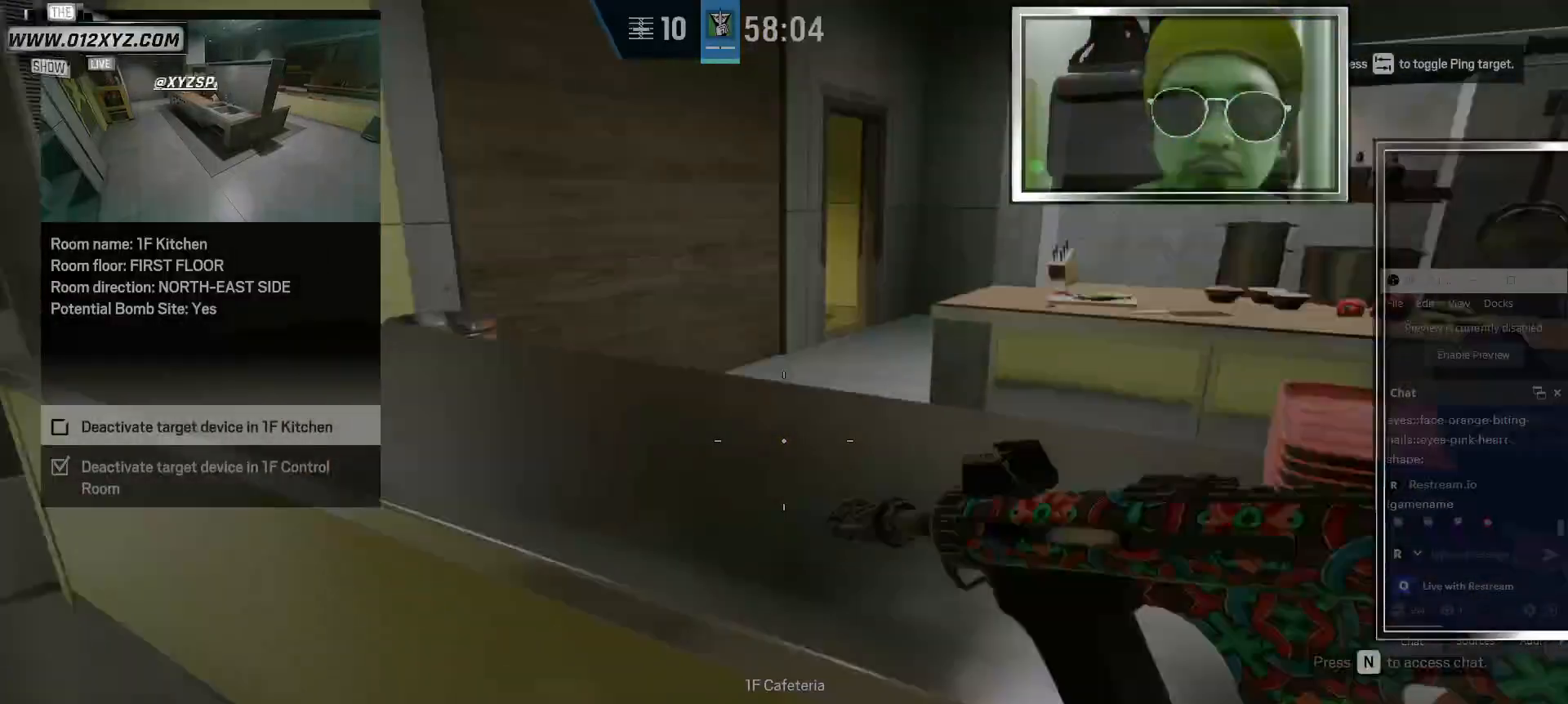
{"keys": ["w"], "mouse": [], "events": [[233, "a", "down"], [400, "a", "up"]]}
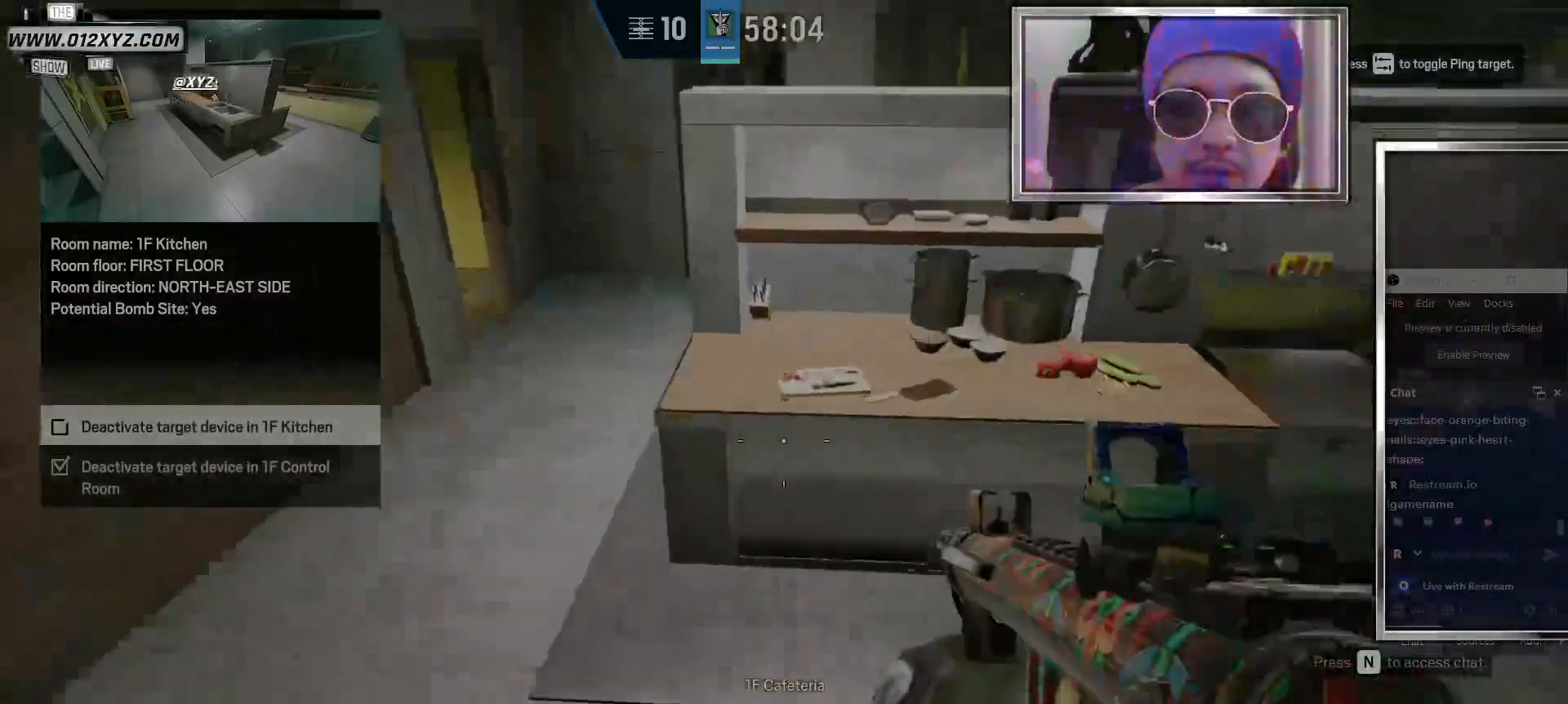
{"keys": ["w"], "mouse": [], "events": [[100, "shift", "down"], [500, "shift", "up"]]}
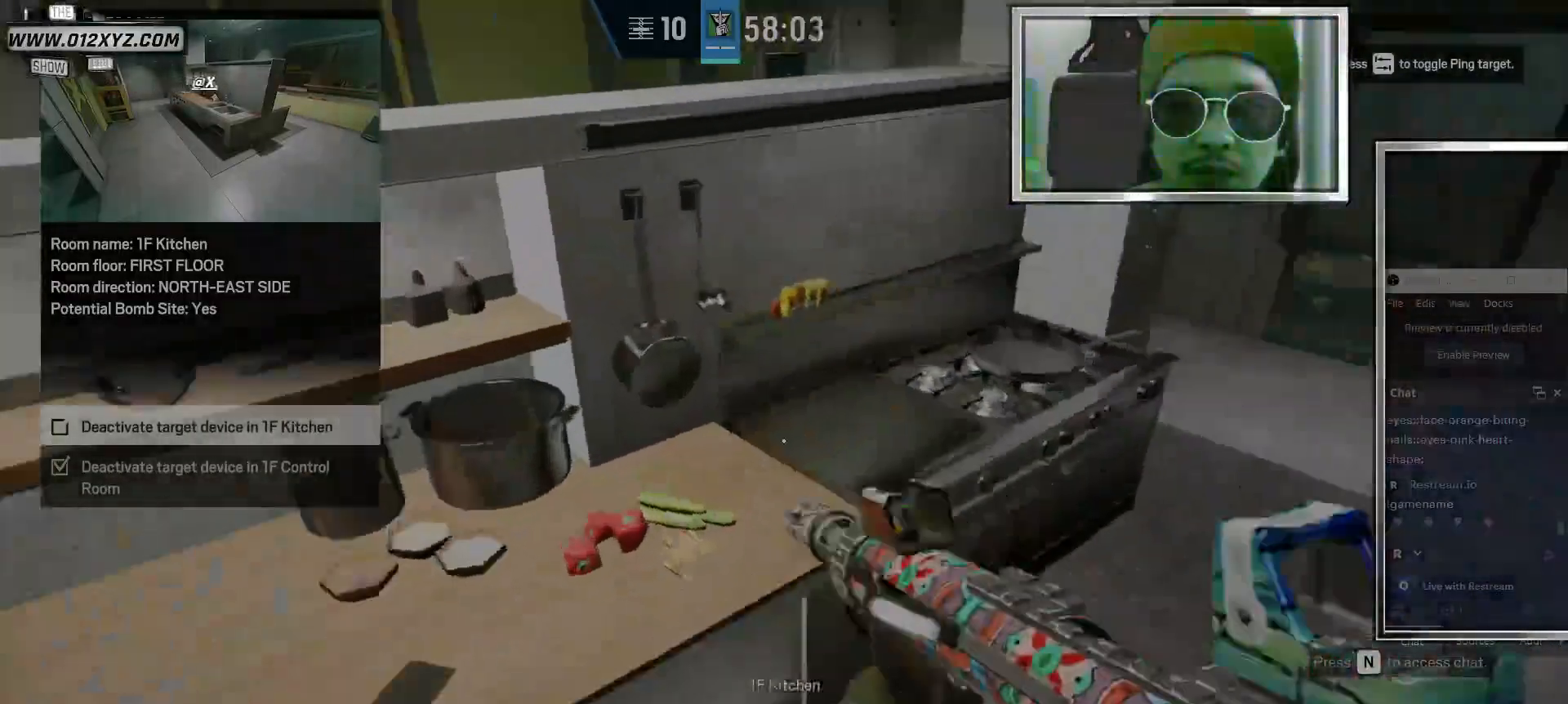
{"keys": ["a"], "mouse": [], "events": [[33, "d", "down"], [333, "a", "down"], [400, "w", "up"], [467, "d", "up"]]}
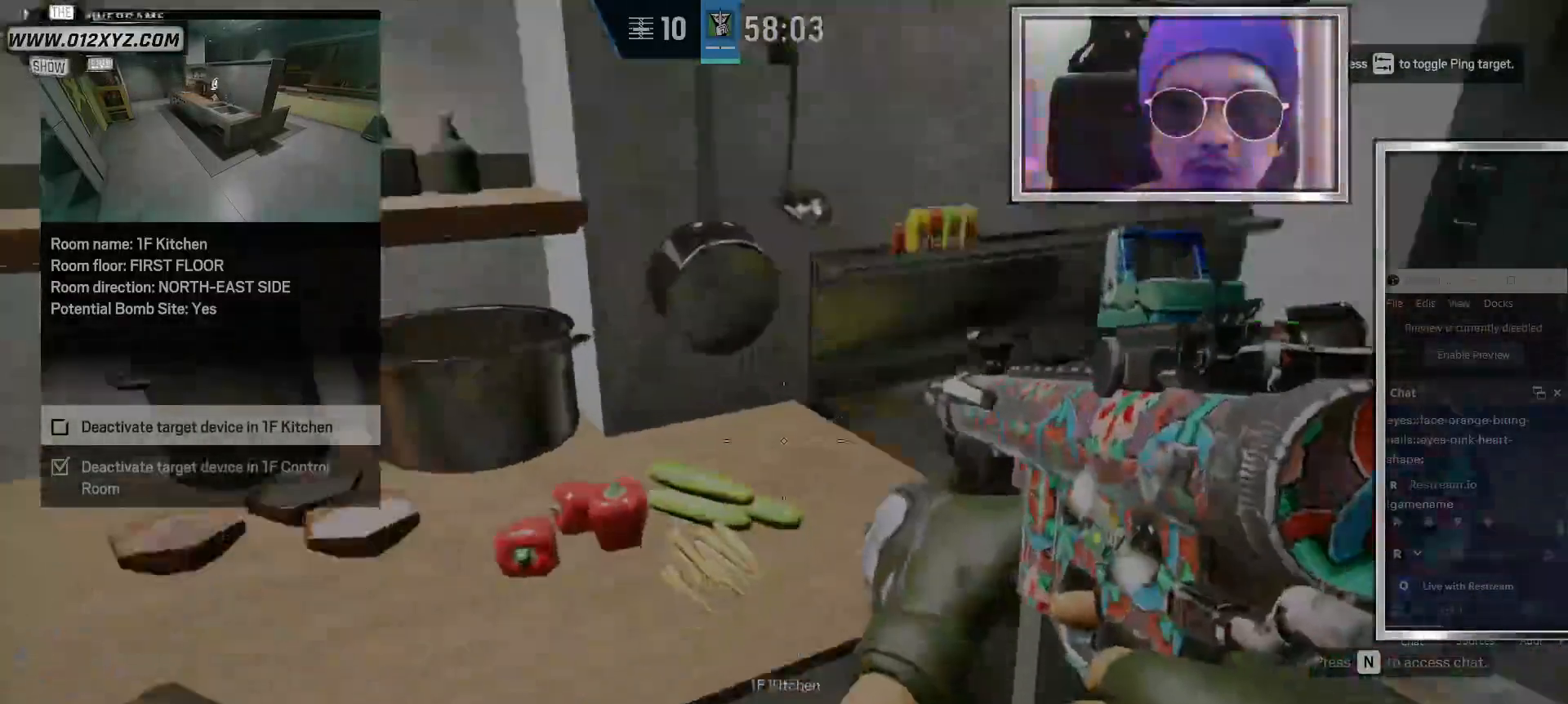
{"keys": ["r", "w"], "mouse": [], "events": [[133, "w", "down"], [200, "mouse_right", "down"], [233, "a", "up"], [300, "mouse_right", "up"], [433, "r", "down"]]}
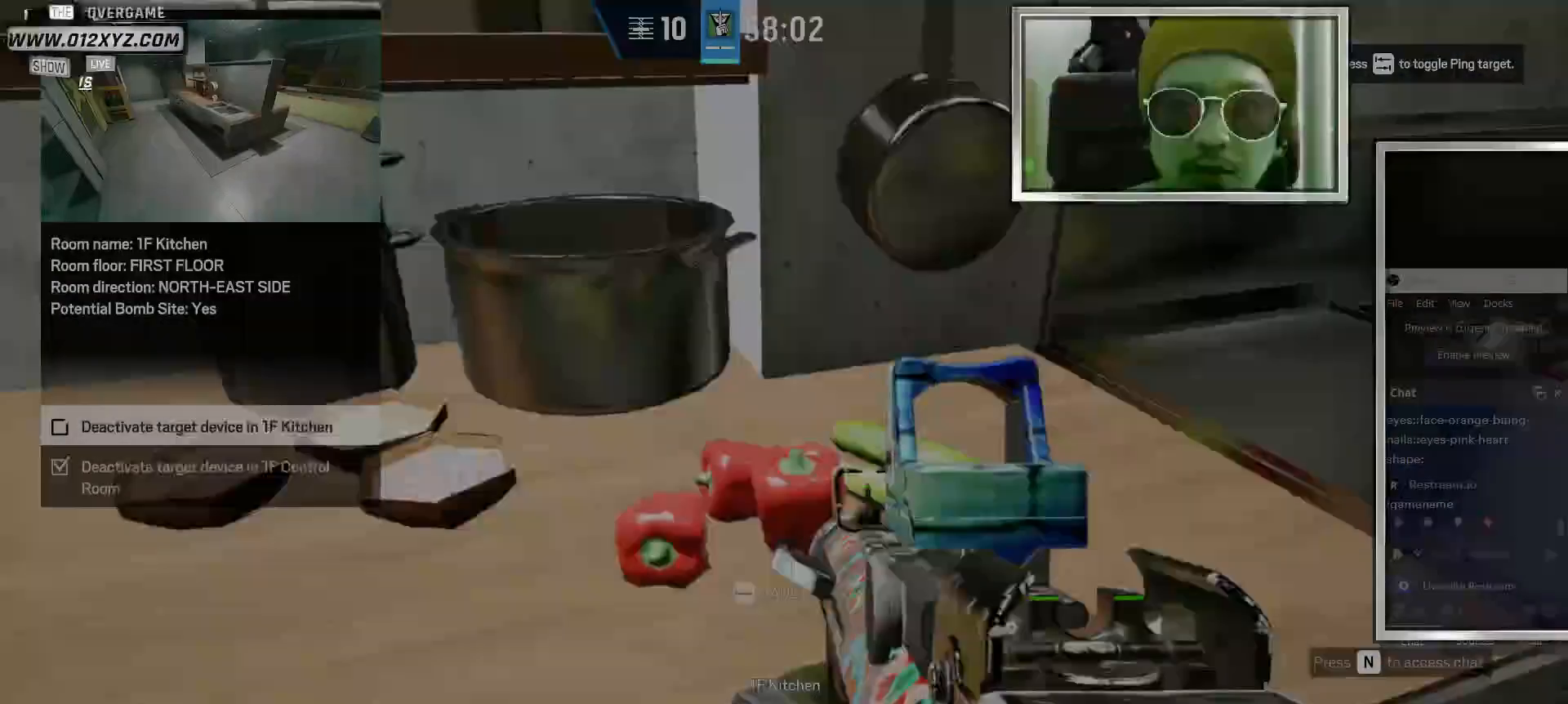
{"keys": [], "mouse": [], "events": [[100, "r", "up"], [100, "w", "up"]]}
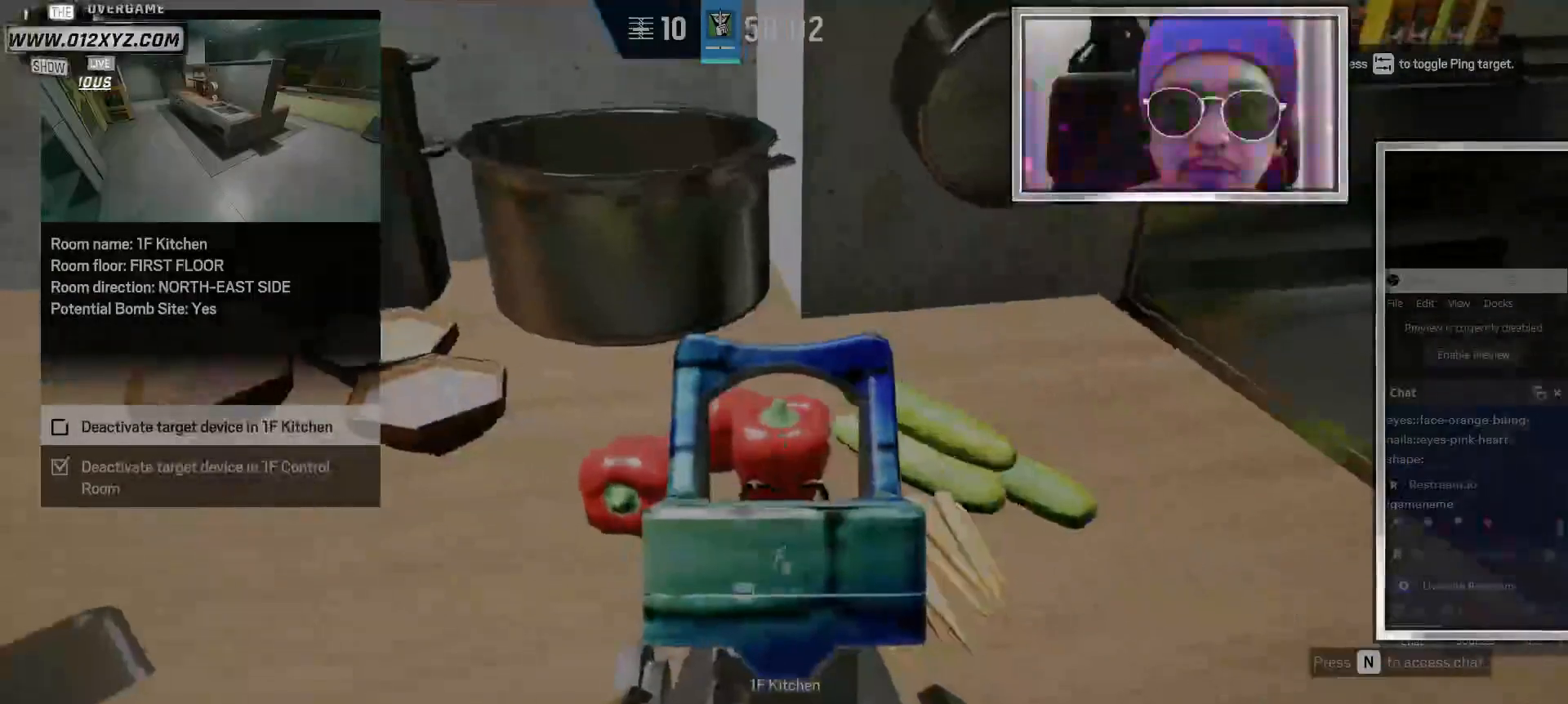
{"keys": [], "mouse": [], "events": [[33, "r", "down"], [33, "t", "down"], [133, "r", "up"], [167, "t", "up"], [267, "a", "down"], [433, "a", "up"]]}
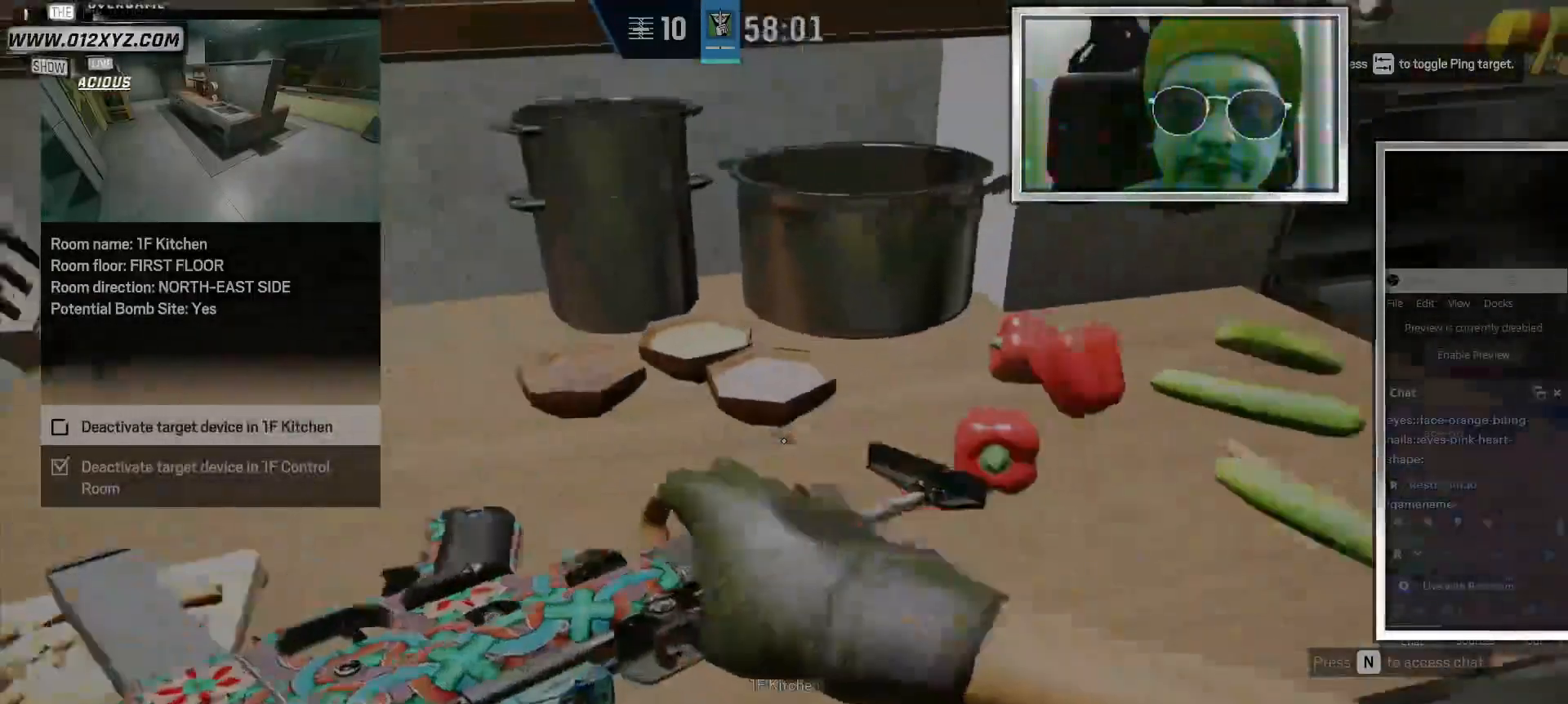
{"keys": ["a"], "mouse": [], "events": [[33, "d", "down"], [133, "a", "down"], [167, "d", "up"], [267, "w", "down"], [467, "w", "up"]]}
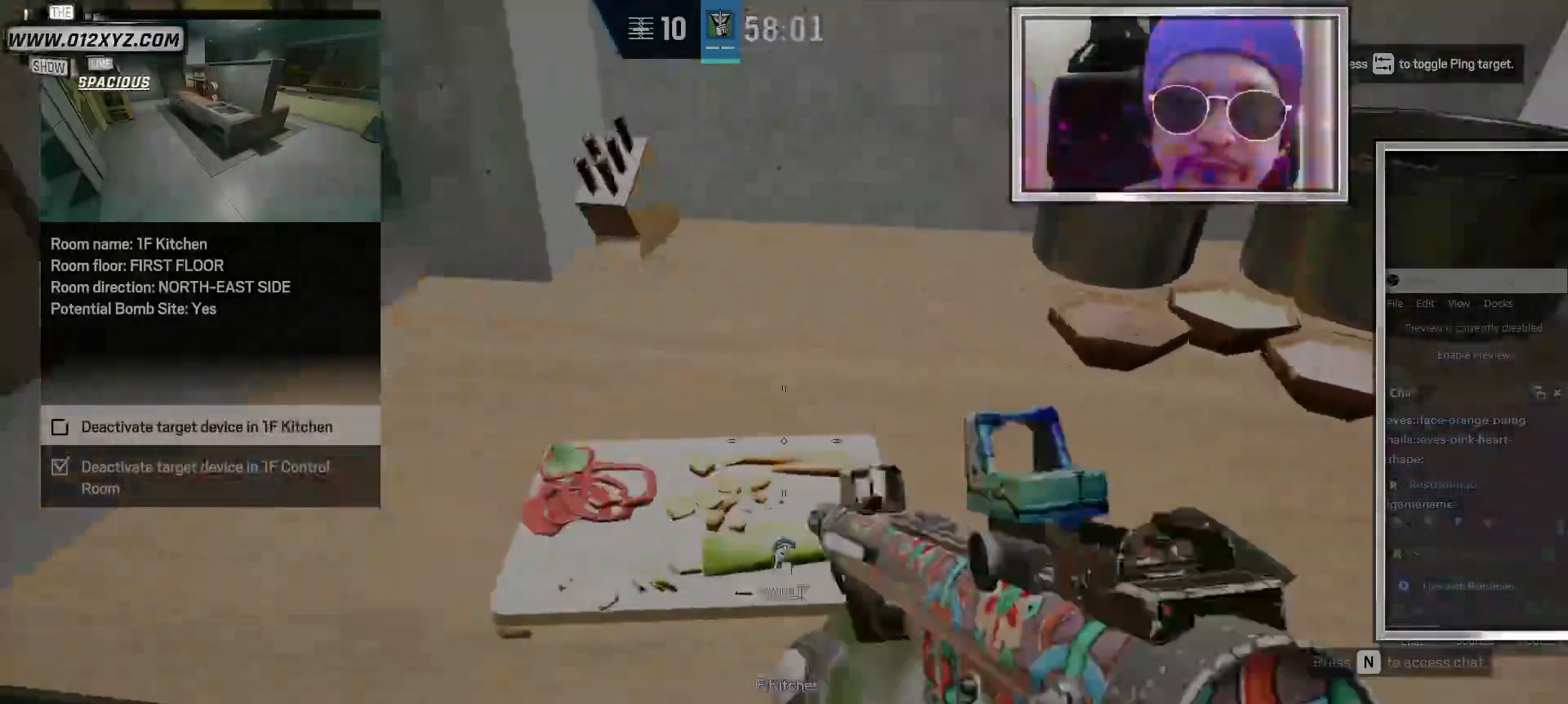
{"keys": ["a", "t"], "mouse": [], "events": [[67, "r", "down"], [67, "t", "down"], [167, "a", "up"], [167, "r", "up"], [167, "t", "up"], [267, "a", "down"], [400, "t", "down"]]}
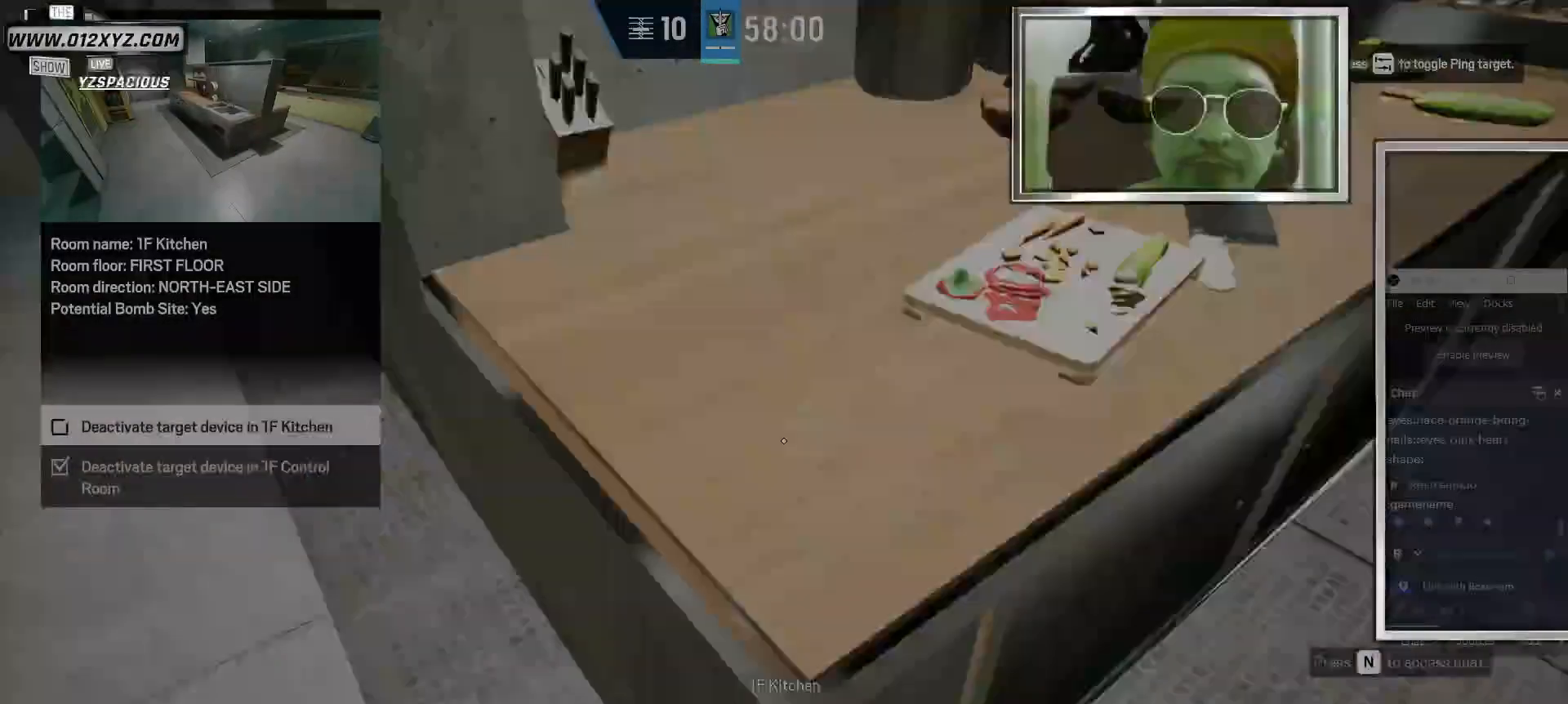
{"keys": ["a", "w"], "mouse": [], "events": [[33, "t", "up"], [167, "w", "down"]]}
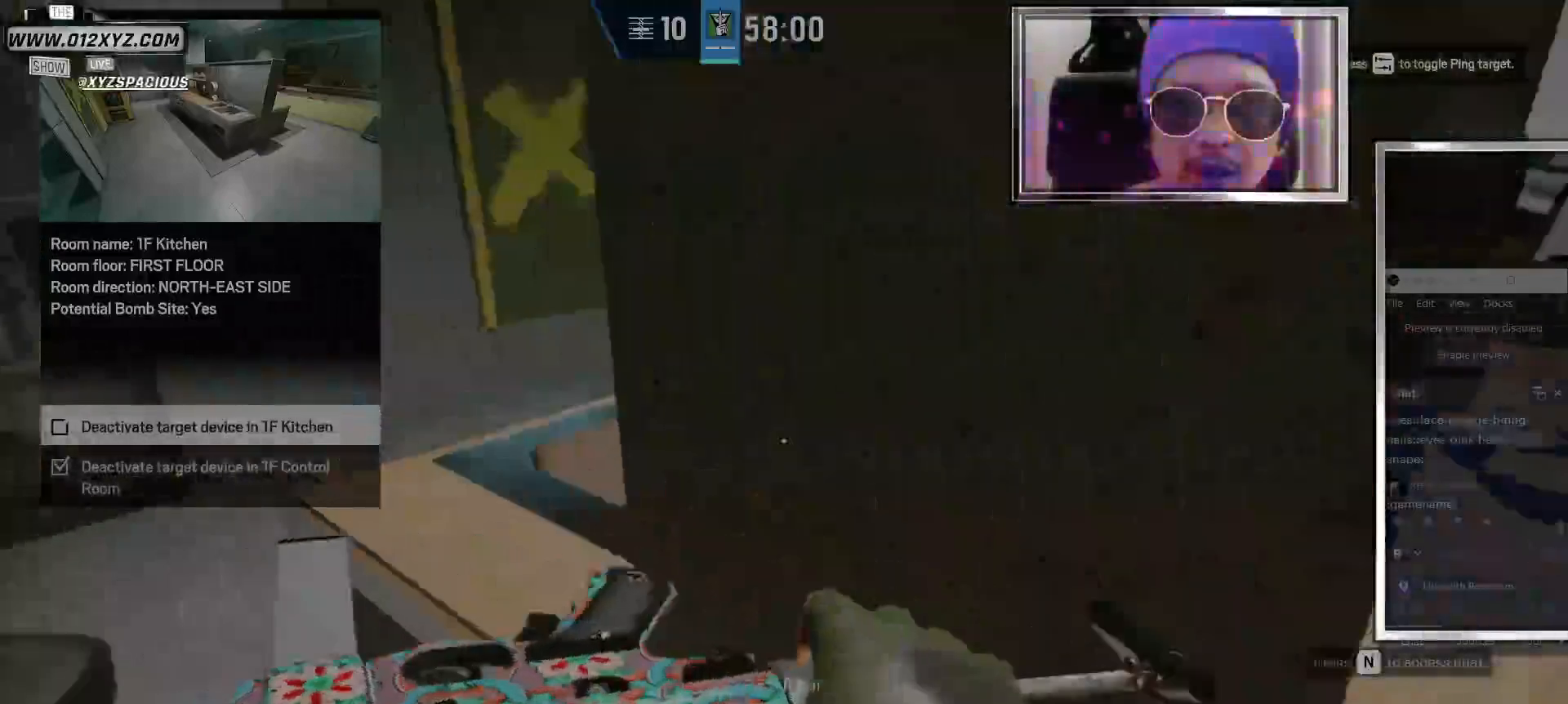
{"keys": ["a", "w"], "mouse": [], "events": [[67, "a", "up"], [233, "mouse_right", "down"], [333, "mouse_right", "up"], [433, "a", "down"]]}
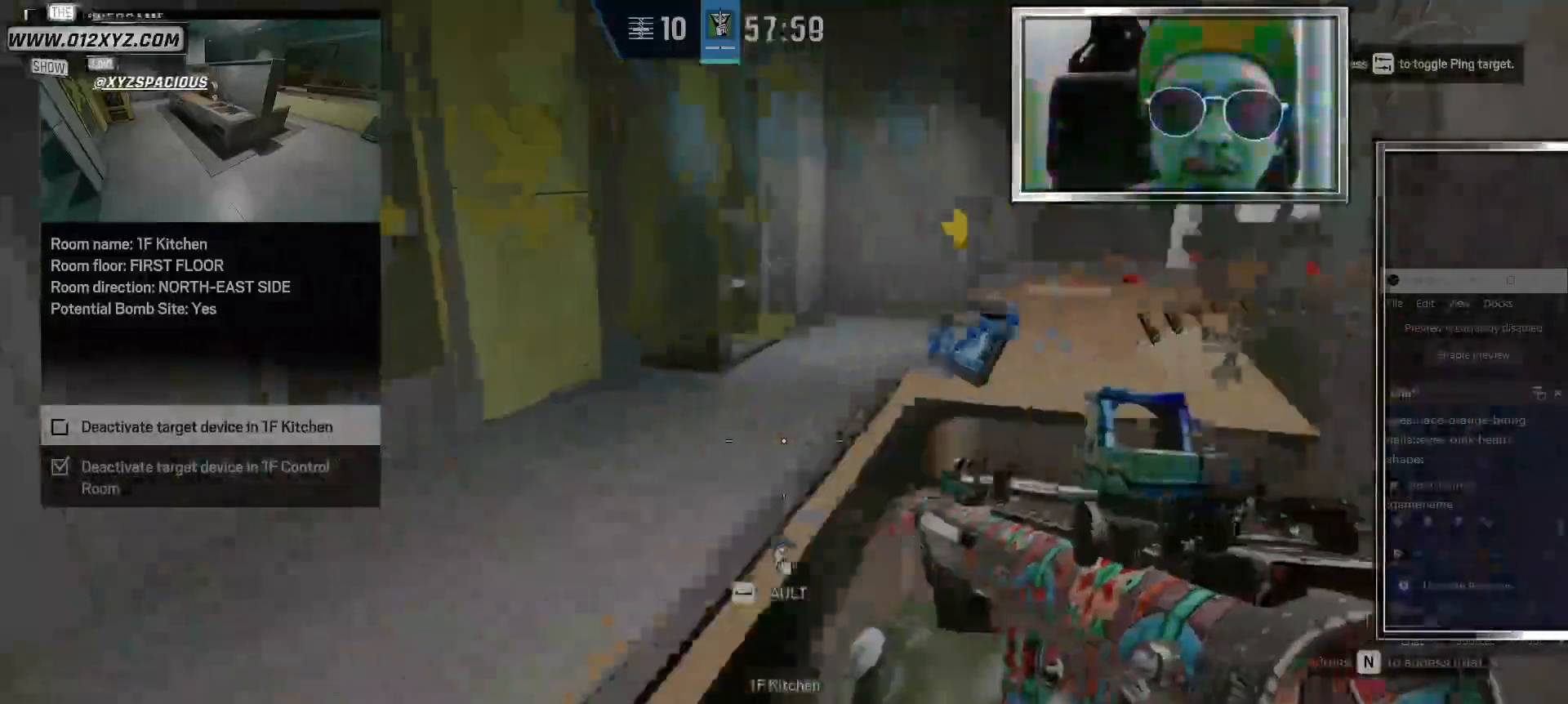
{"keys": ["w"], "mouse": ["right"], "events": [[33, "w", "up"], [167, "mouse_right", "down"], [233, "w", "down"], [300, "mouse_right", "up"], [467, "a", "up"], [500, "mouse_right", "down"]]}
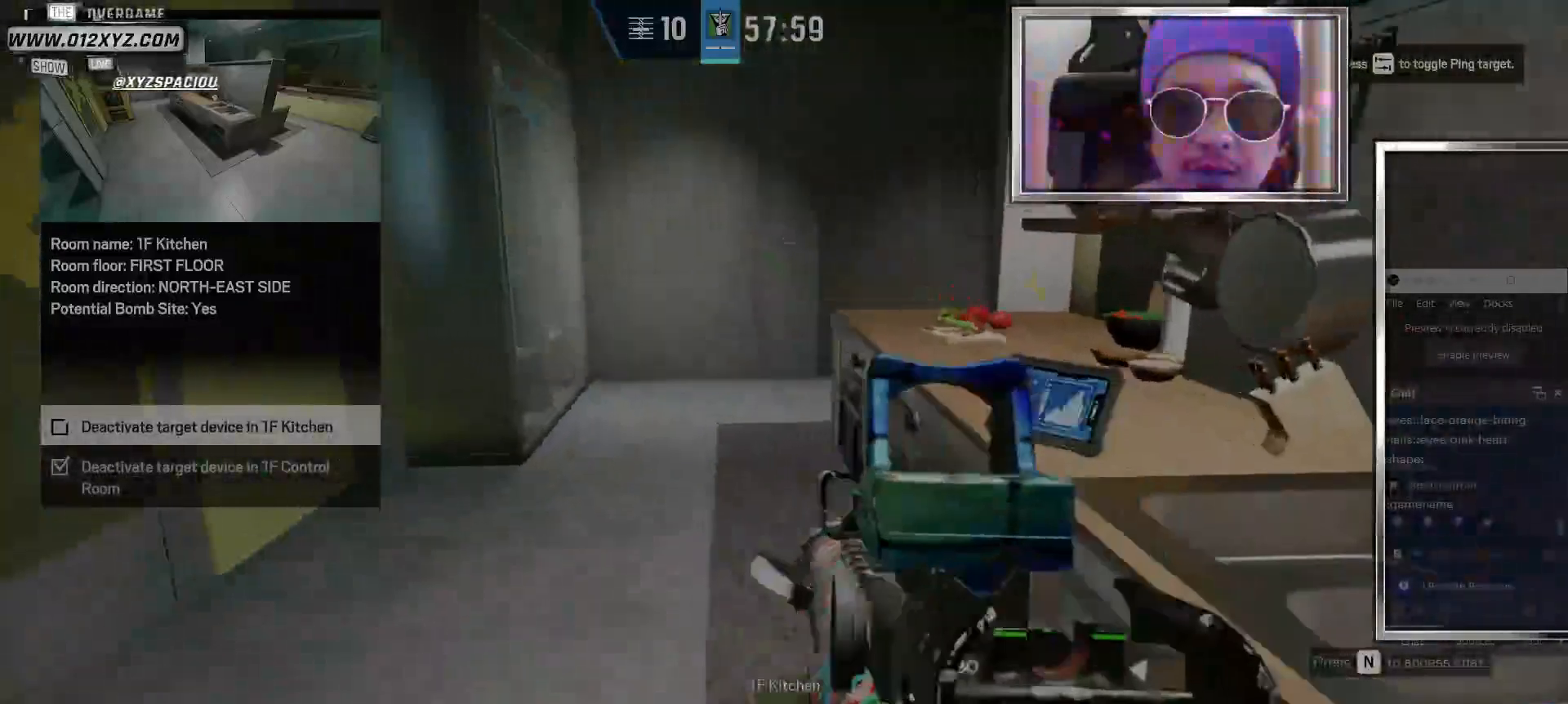
{"keys": ["w"], "mouse": ["right"], "events": [[133, "mouse_right", "up"], [233, "d", "down"], [400, "mouse_right", "down"], [467, "d", "up"]]}
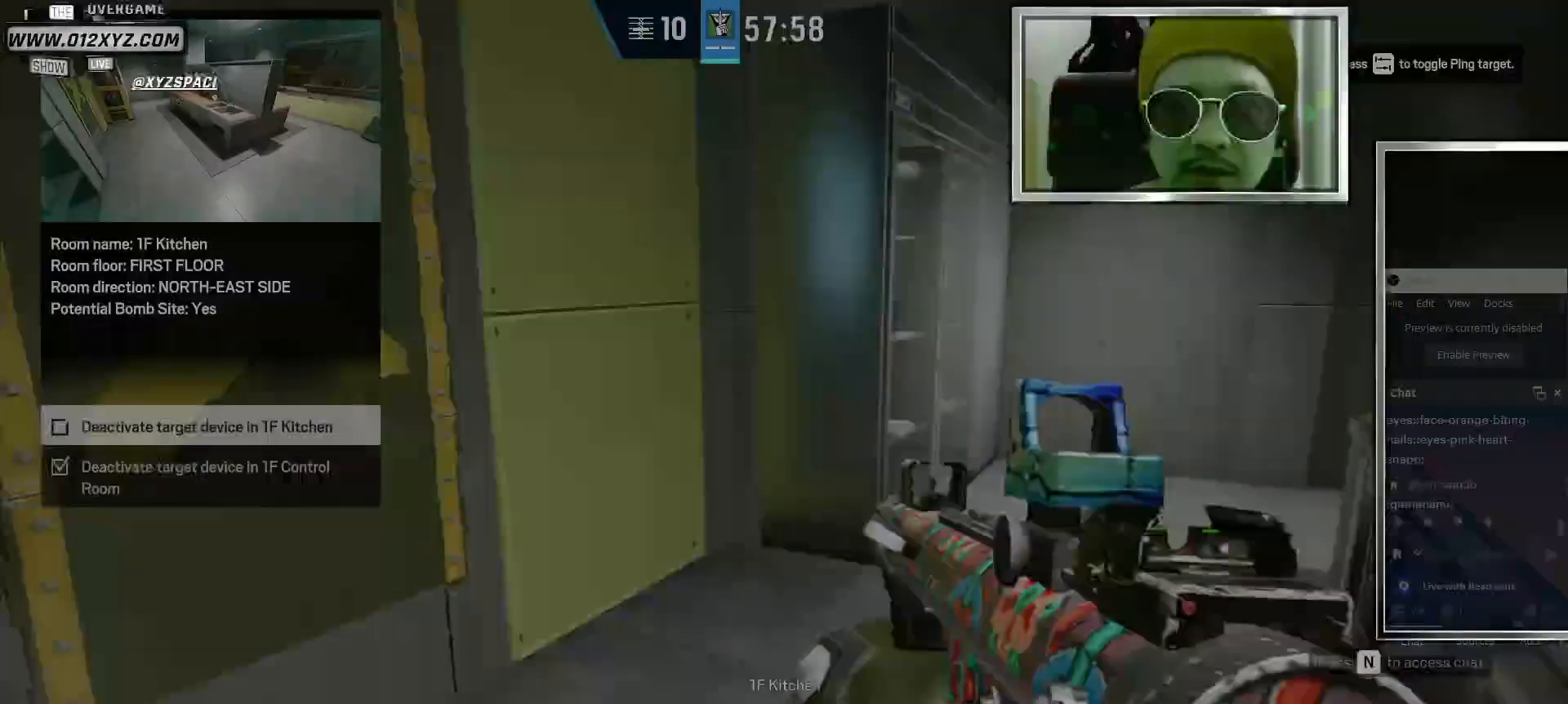
{"keys": ["w"], "mouse": ["left"], "events": [[67, "mouse_right", "up"], [100, "e", "down"], [267, "e", "up"], [367, "mouse_left", "down"]]}
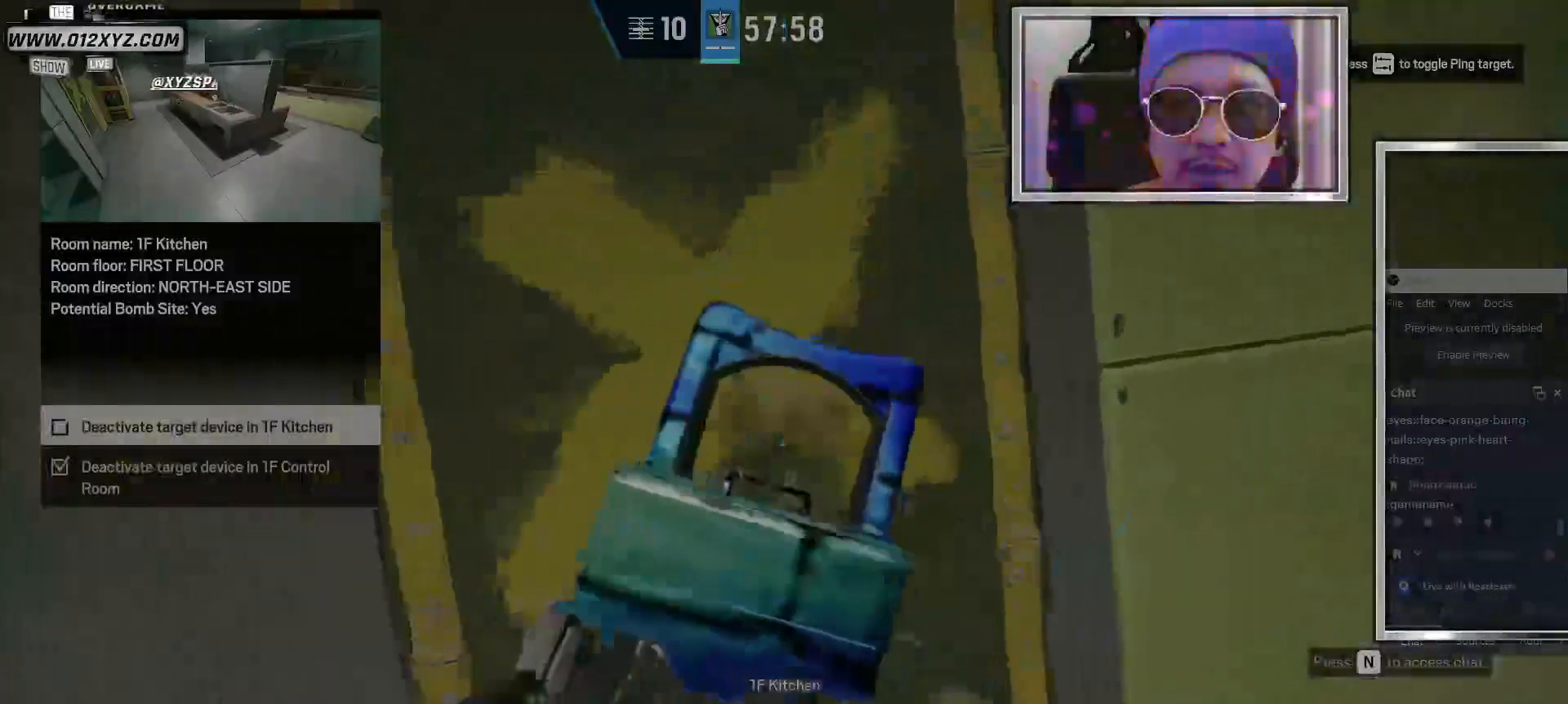
{"keys": ["s"], "mouse": [], "events": [[200, "w", "up"], [267, "mouse_left", "up"], [333, "mouse_left", "down"], [433, "s", "down"], [467, "mouse_left", "up"]]}
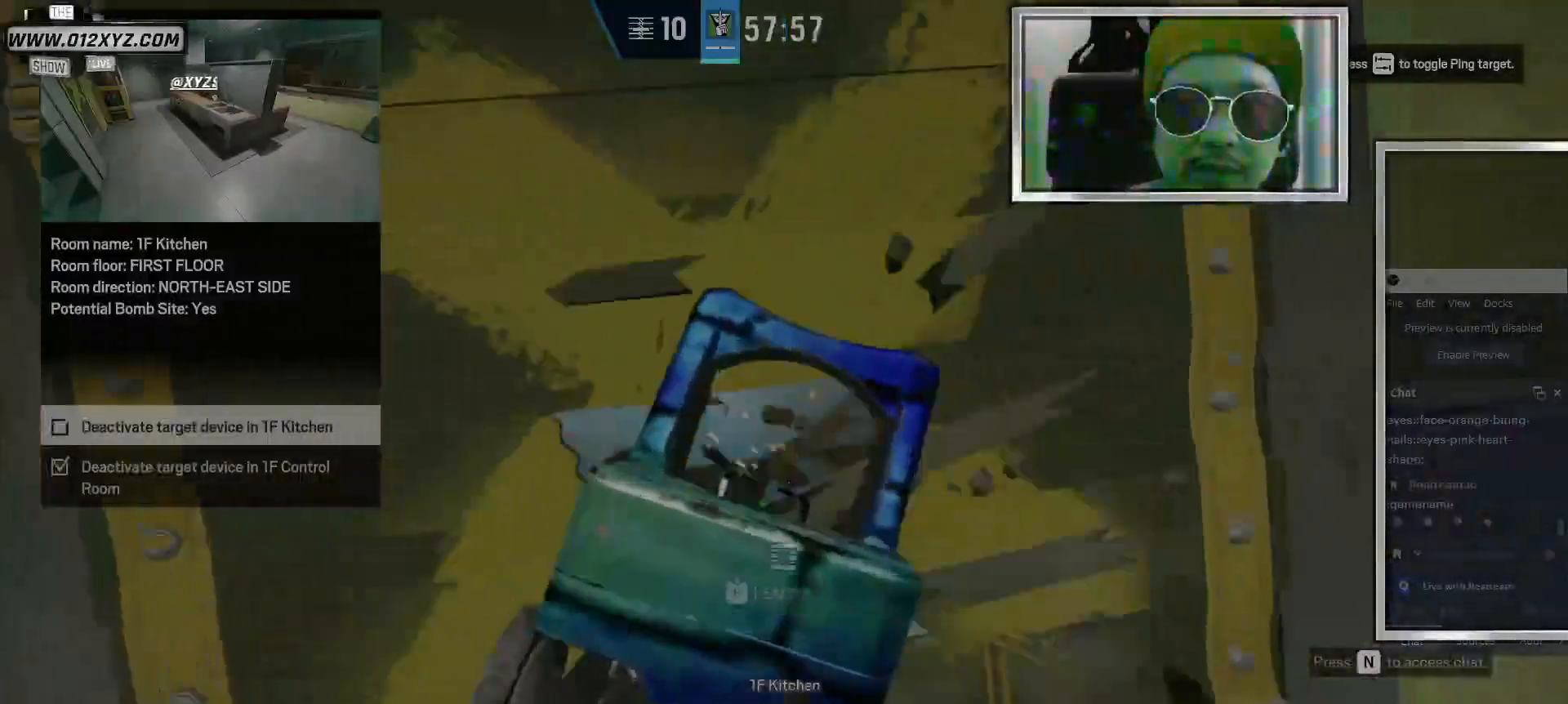
{"keys": ["r", "w"], "mouse": [], "events": [[33, "mouse_left", "down"], [100, "d", "down"], [100, "s", "up"], [133, "mouse_left", "up"], [200, "a", "down"], [233, "d", "up"], [233, "w", "down"], [400, "r", "down"], [433, "a", "up"]]}
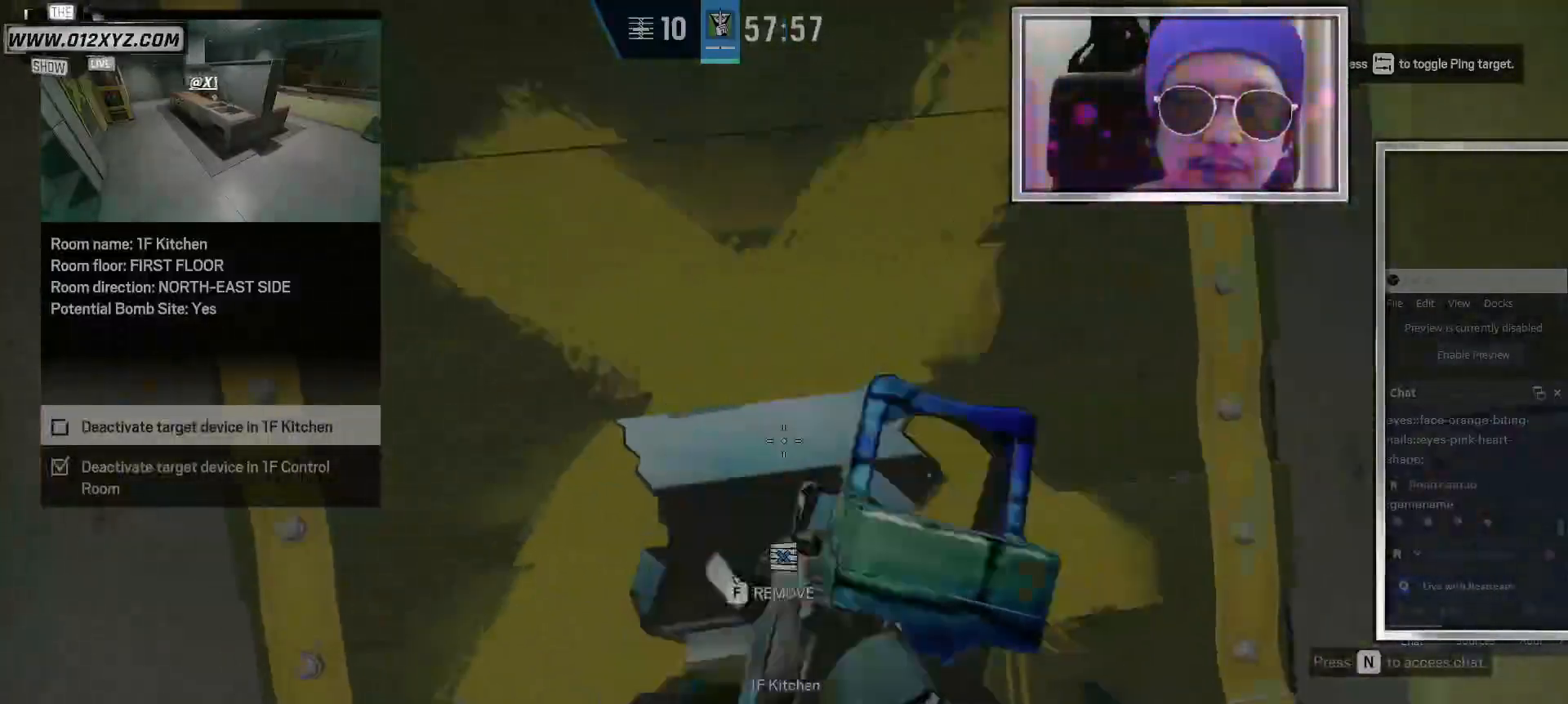
{"keys": ["d", "s"], "mouse": [], "events": [[33, "r", "up"], [67, "w", "up"], [300, "s", "down"], [500, "d", "down"]]}